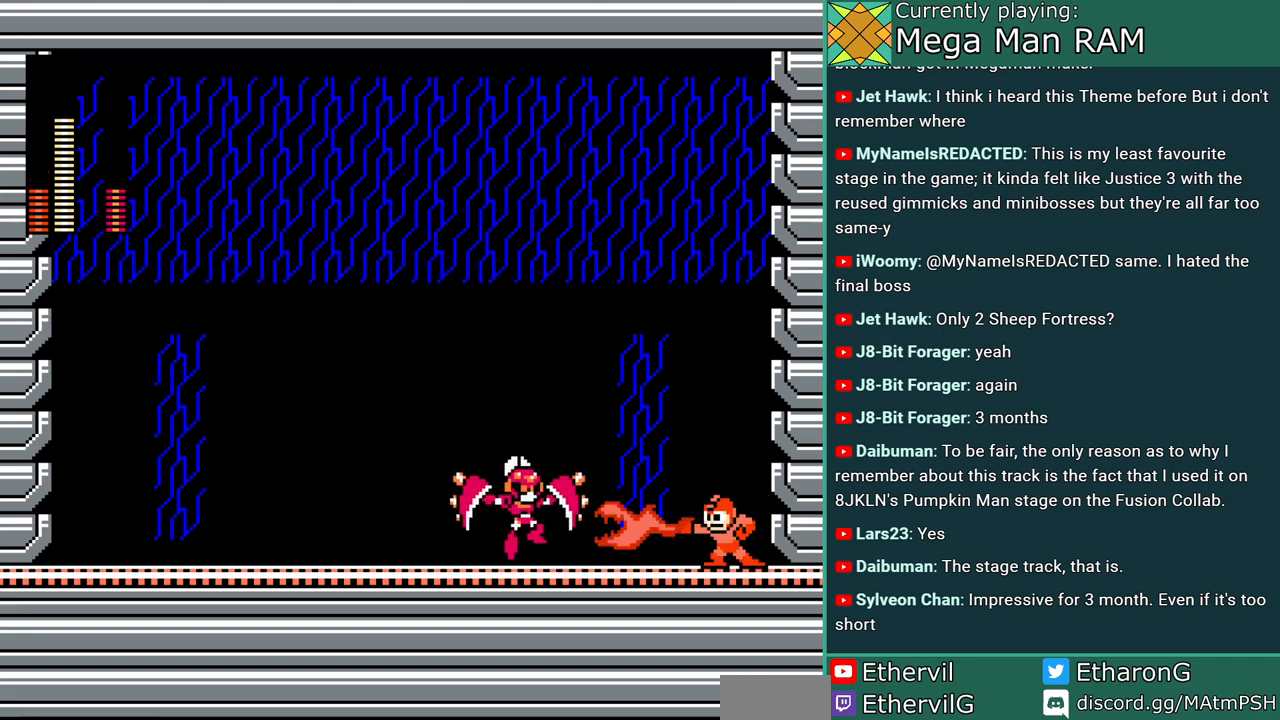
Gameplay with a controller; each line is a JSON object with the inputs held at the frame after it. "events" lists button and stick changes between this image and that frame as [ms after this image, input, new state], when the widget could be followed in between. Not read: L3 R3 START.
{"buttons": ["B"], "events": [[33, "A", "up"], [467, "B", "down"]]}
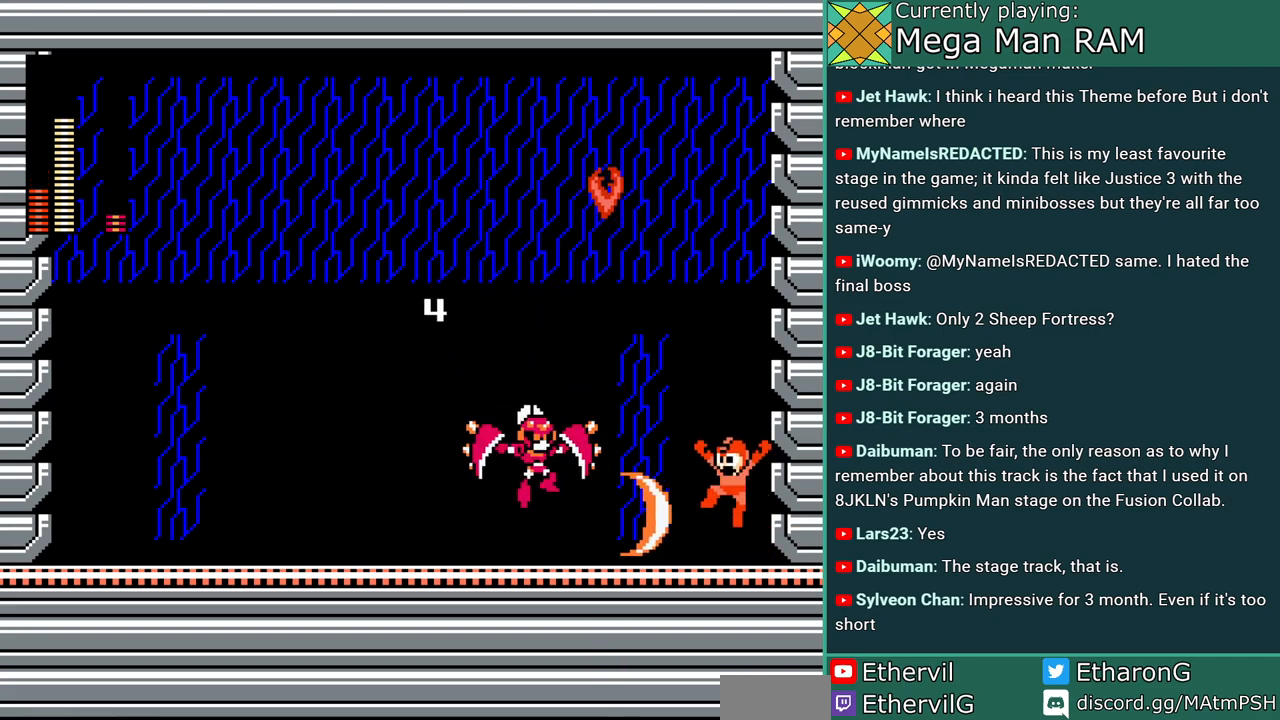
{"buttons": [], "events": [[267, "B", "up"]]}
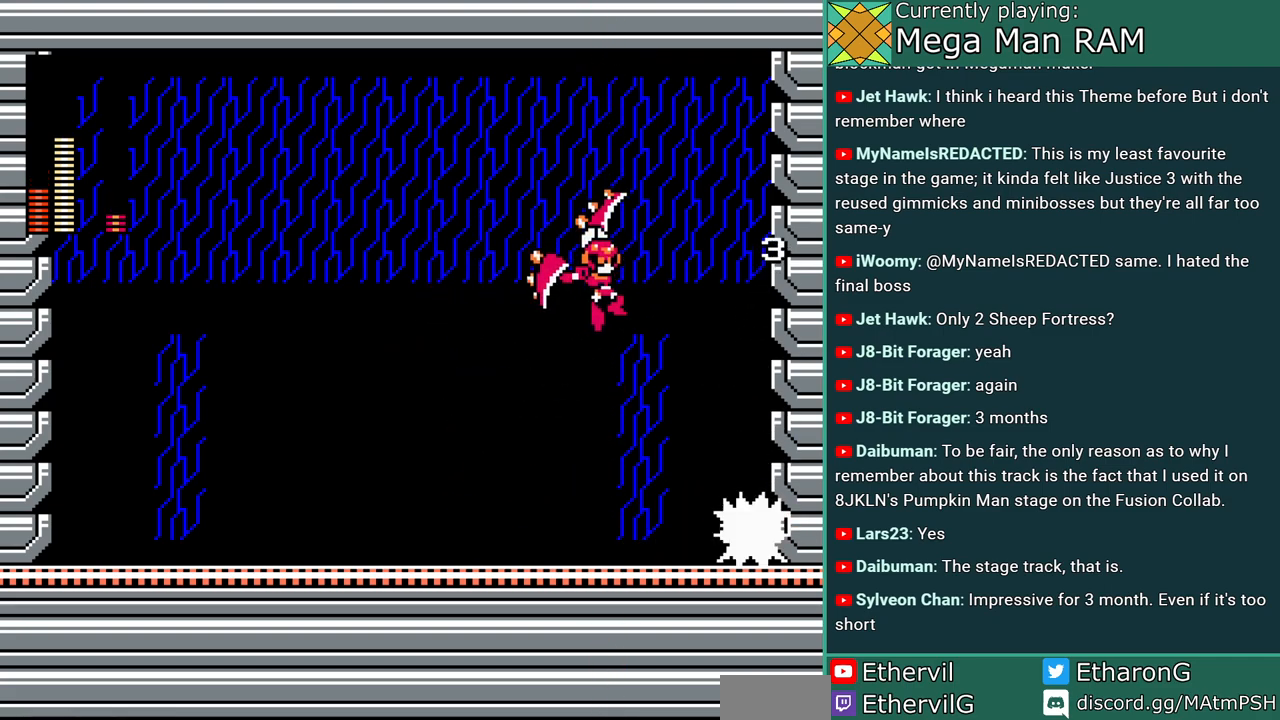
{"buttons": ["C", "DPAD_LEFT"], "events": [[183, "A", "down"], [250, "A", "up"], [367, "DPAD_LEFT", "down"], [433, "C", "down"]]}
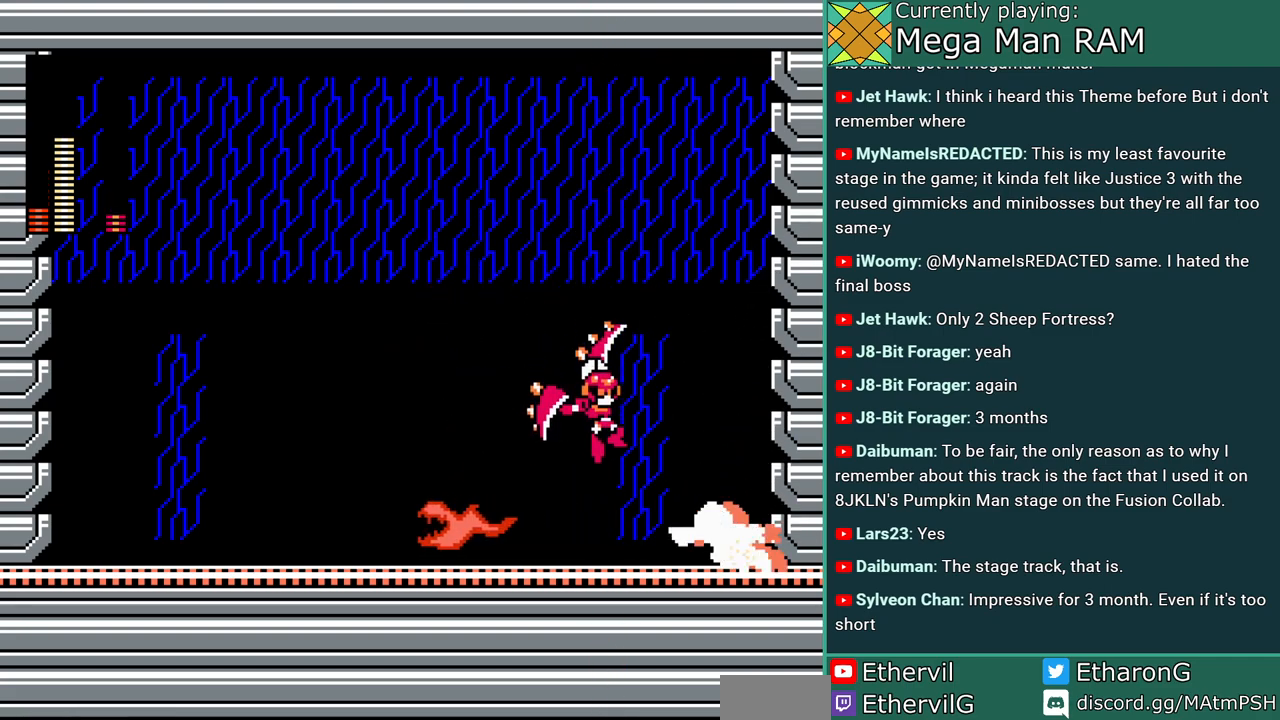
{"buttons": ["C", "DPAD_LEFT"], "events": [[233, "C", "up"], [500, "C", "down"]]}
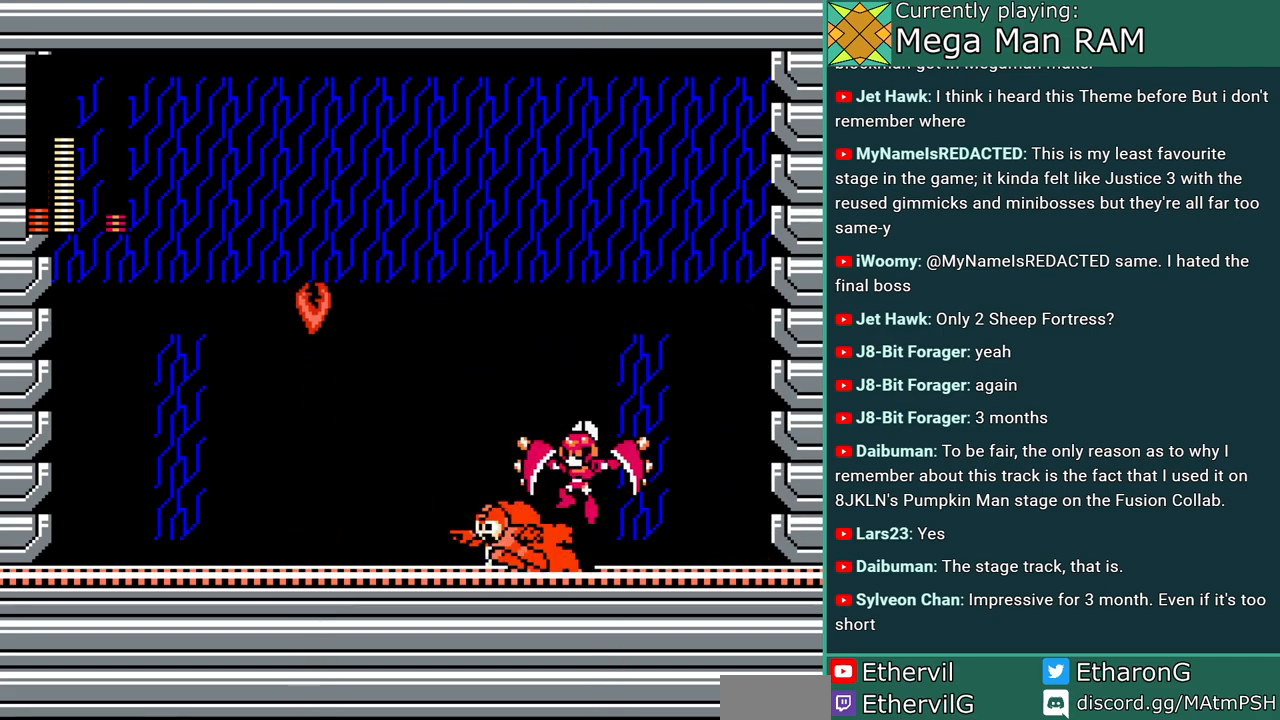
{"buttons": ["DPAD_RIGHT"], "events": [[283, "C", "up"], [433, "DPAD_LEFT", "up"], [467, "DPAD_RIGHT", "down"]]}
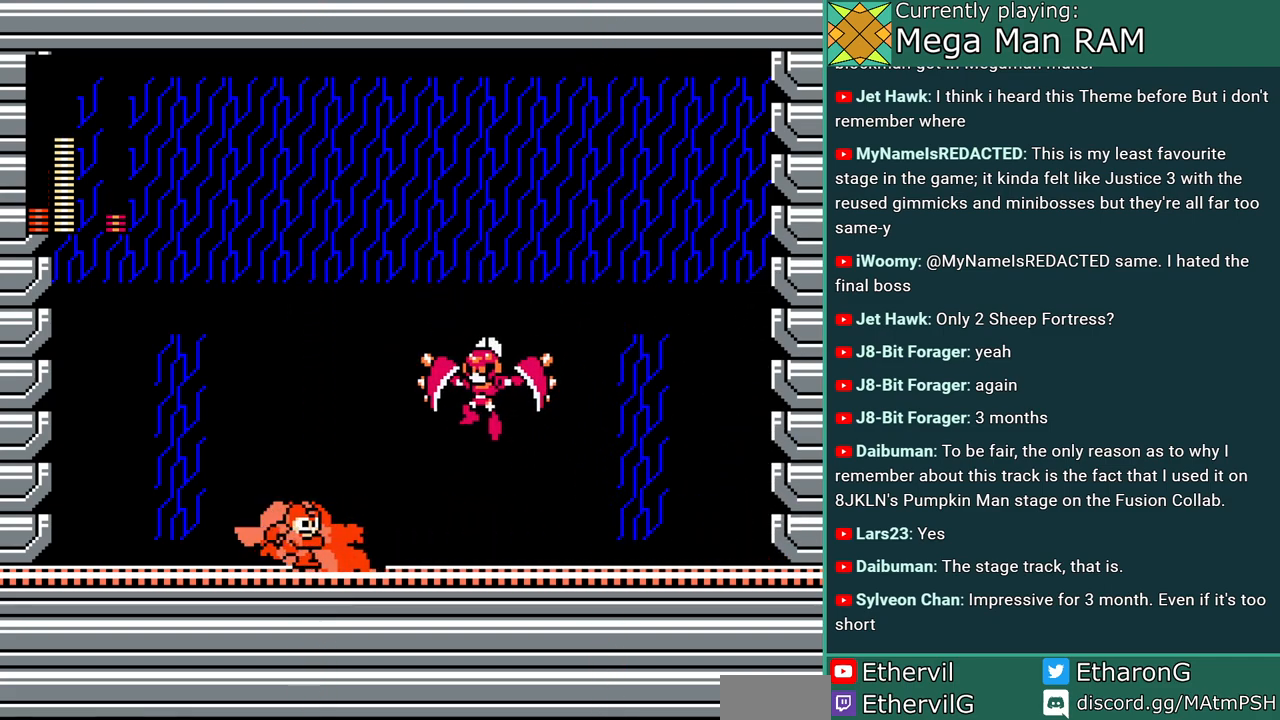
{"buttons": ["C", "DPAD_RIGHT"], "events": [[33, "B", "down"], [50, "A", "down"], [117, "B", "up"], [117, "DPAD_RIGHT", "up"], [150, "A", "up"], [317, "DPAD_RIGHT", "down"], [467, "C", "down"]]}
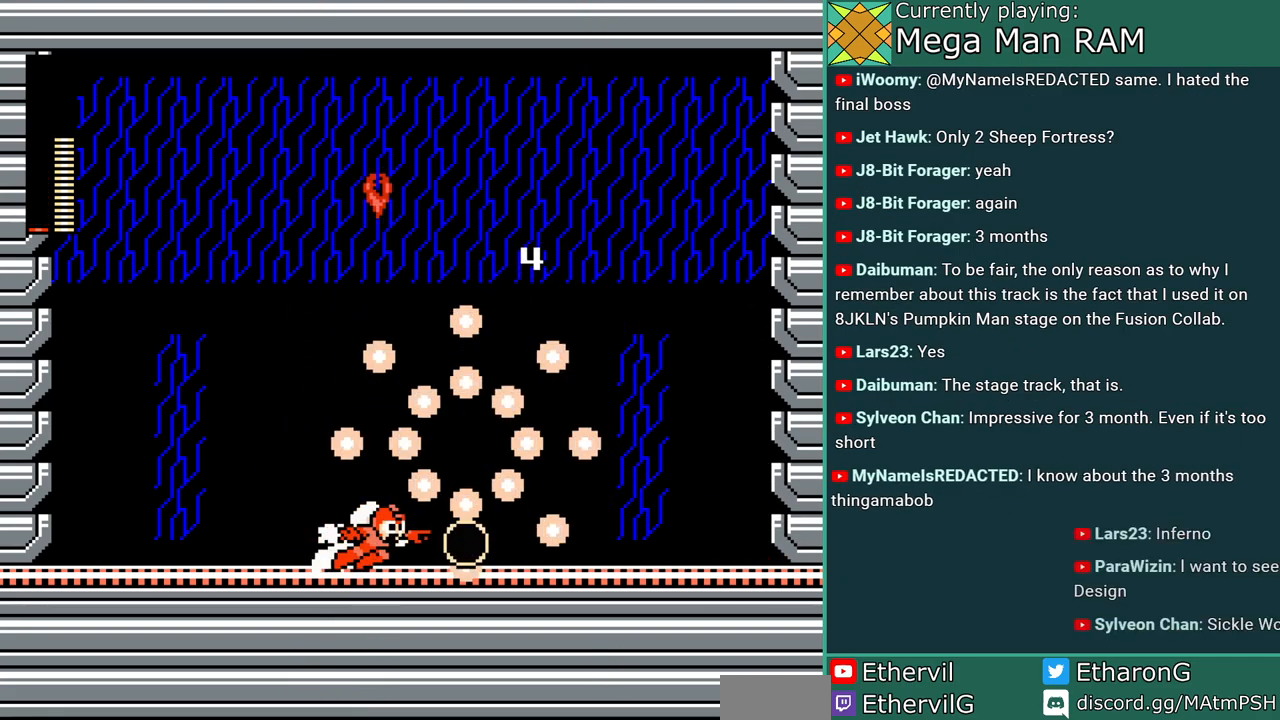
{"buttons": [], "events": [[133, "B", "down"], [150, "C", "up"], [217, "B", "up"], [333, "DPAD_RIGHT", "up"]]}
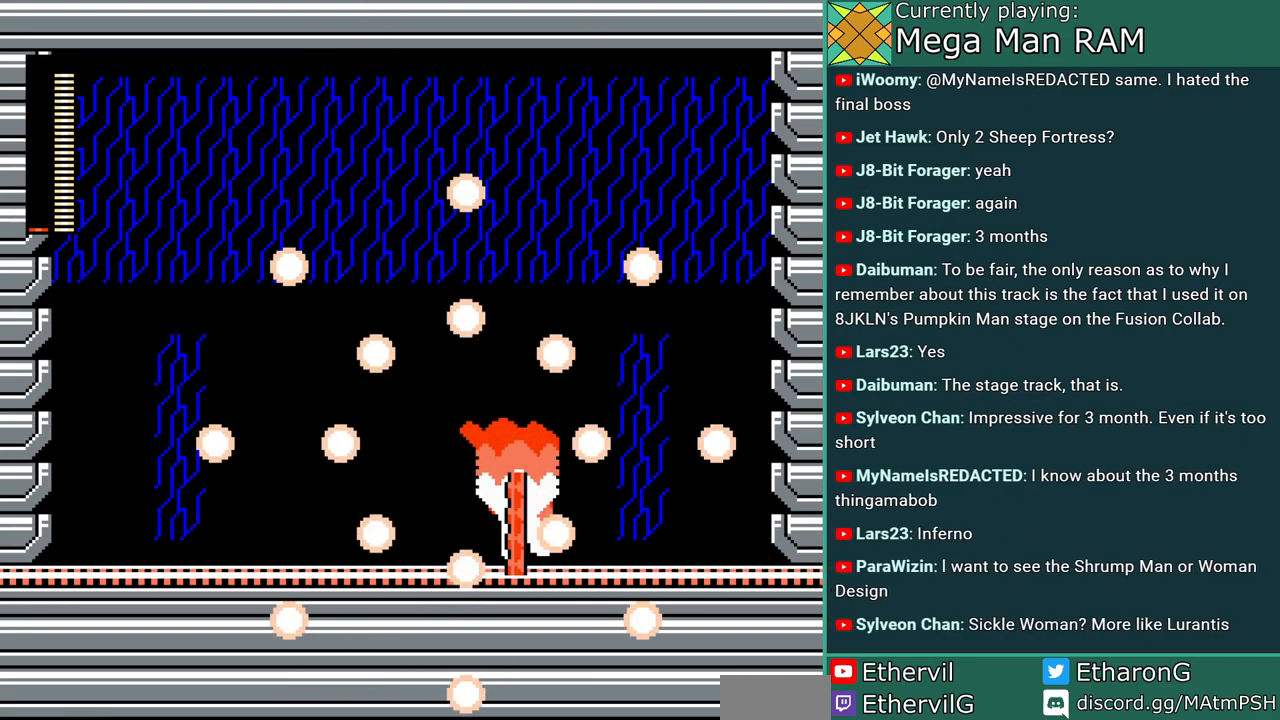
{"buttons": [], "events": [[83, "DPAD_LEFT", "down"], [333, "DPAD_LEFT", "up"]]}
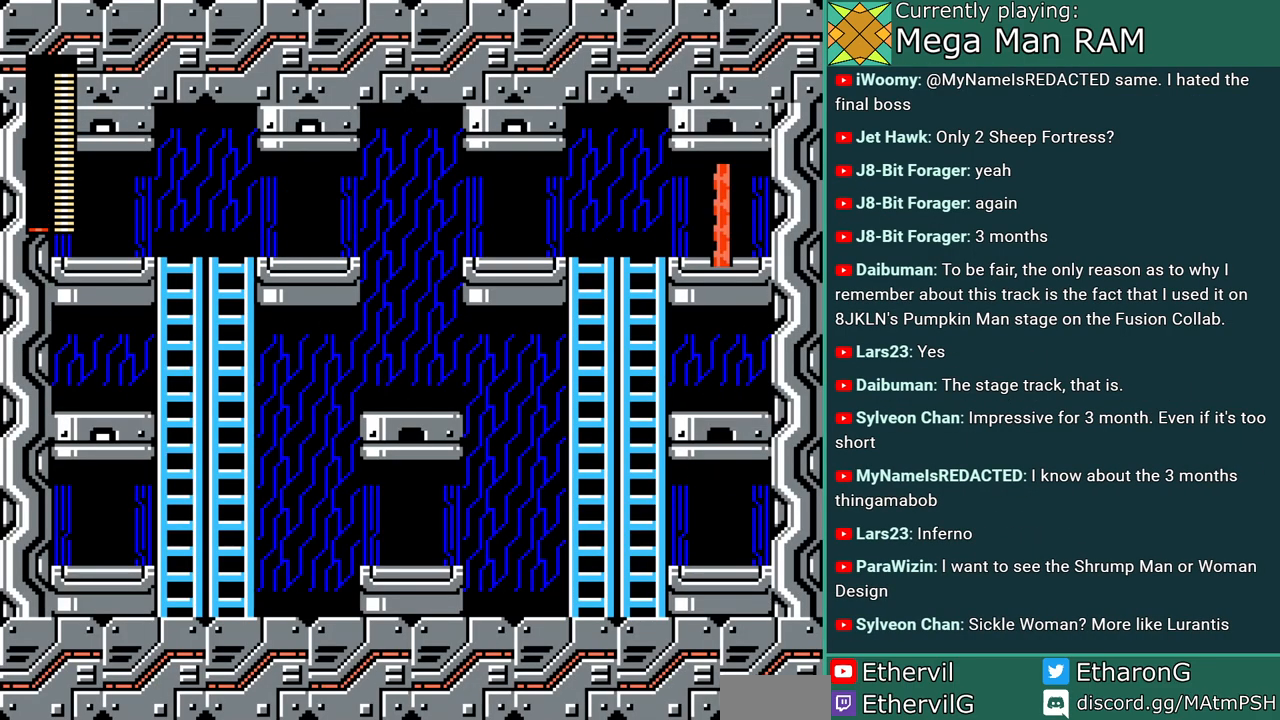
{"buttons": ["C", "DPAD_LEFT"], "events": [[317, "DPAD_LEFT", "down"], [483, "C", "down"]]}
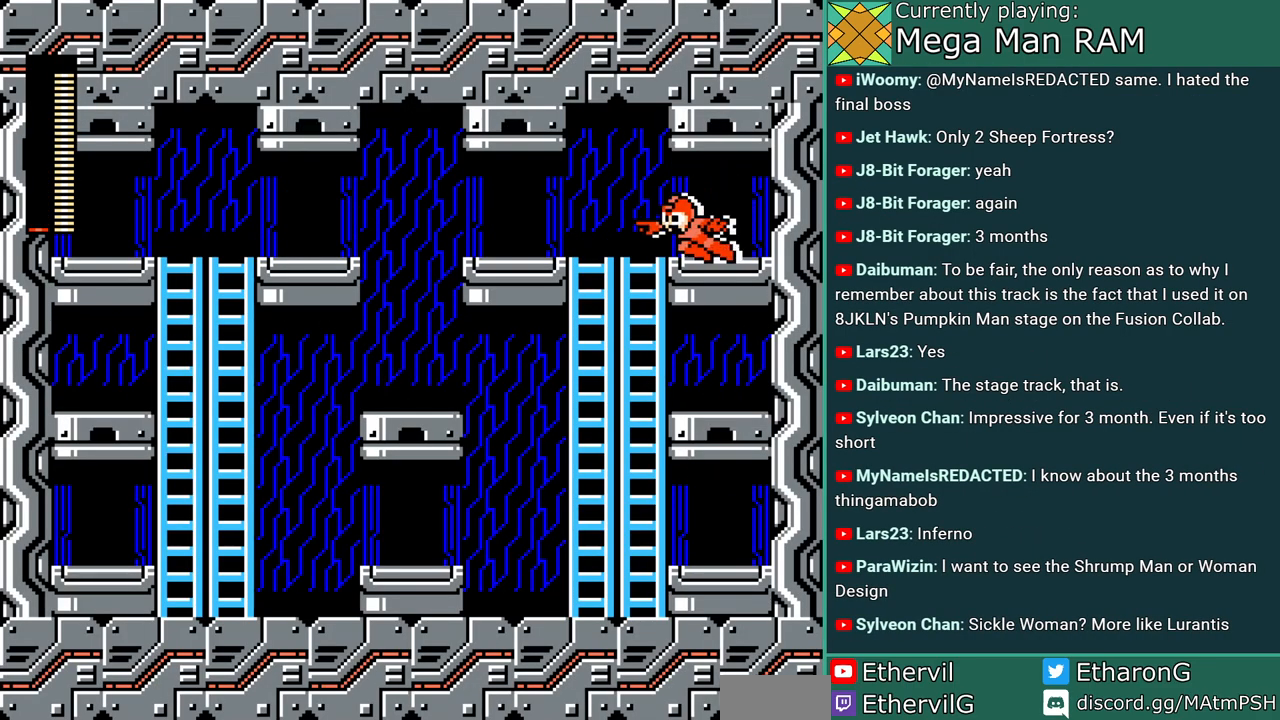
{"buttons": [], "events": [[250, "C", "up"], [417, "DPAD_LEFT", "up"]]}
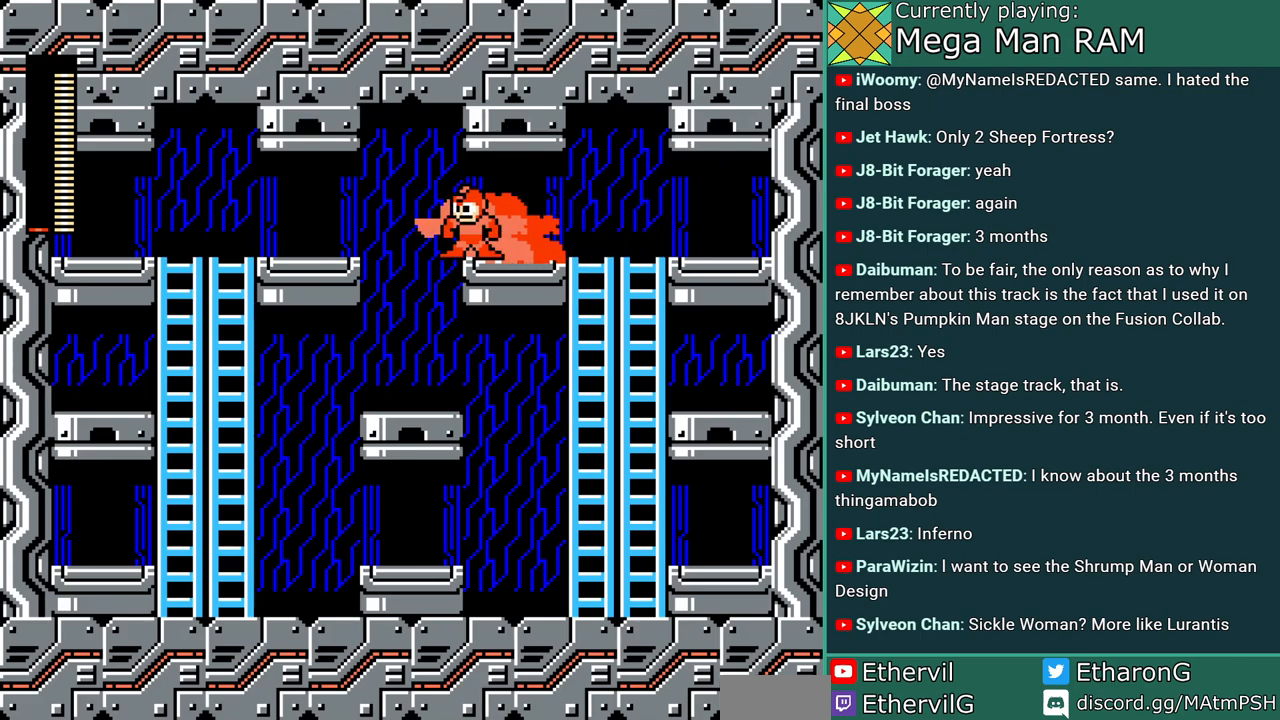
{"buttons": ["DPAD_RIGHT"], "events": [[267, "DPAD_RIGHT", "down"]]}
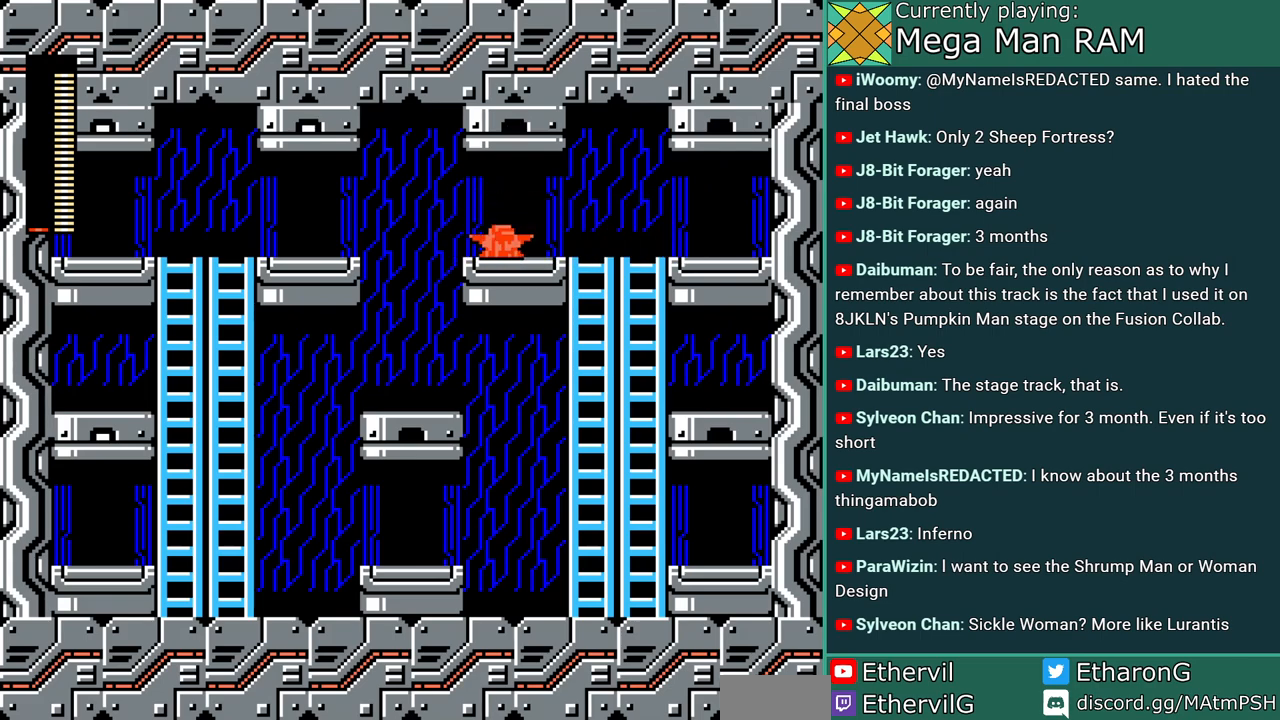
{"buttons": [], "events": [[133, "DPAD_RIGHT", "up"]]}
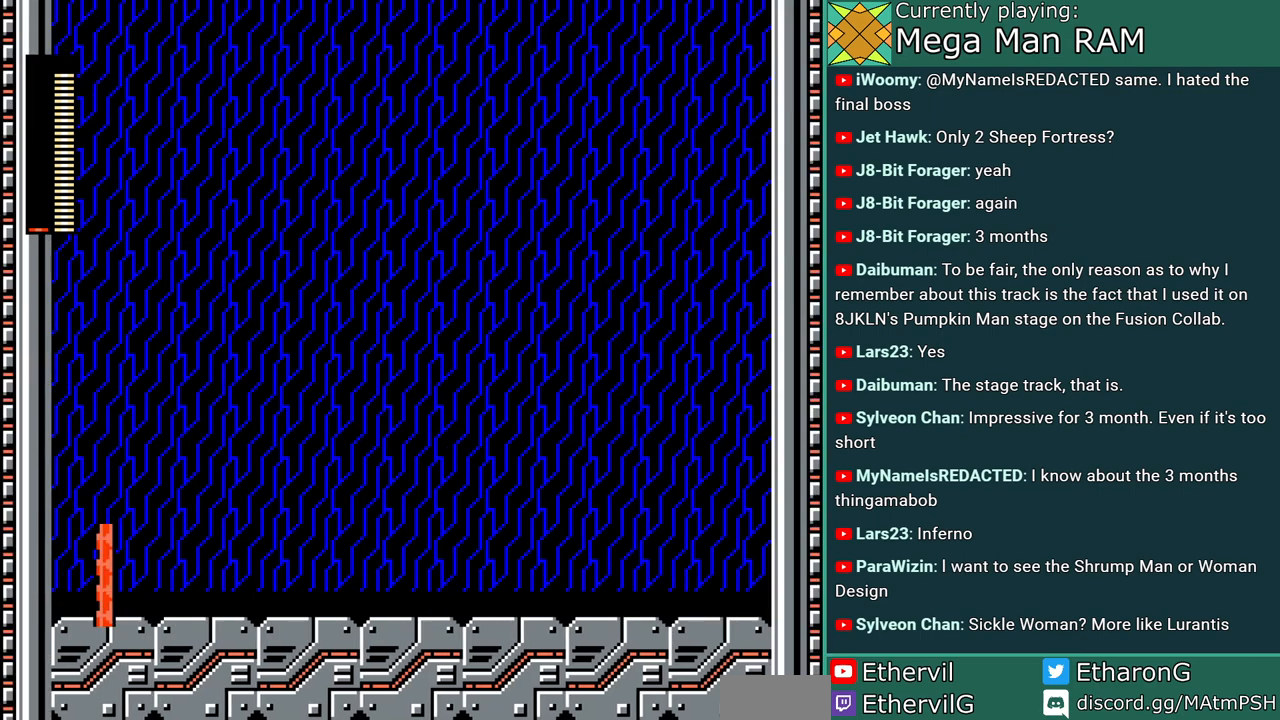
{"buttons": [], "events": []}
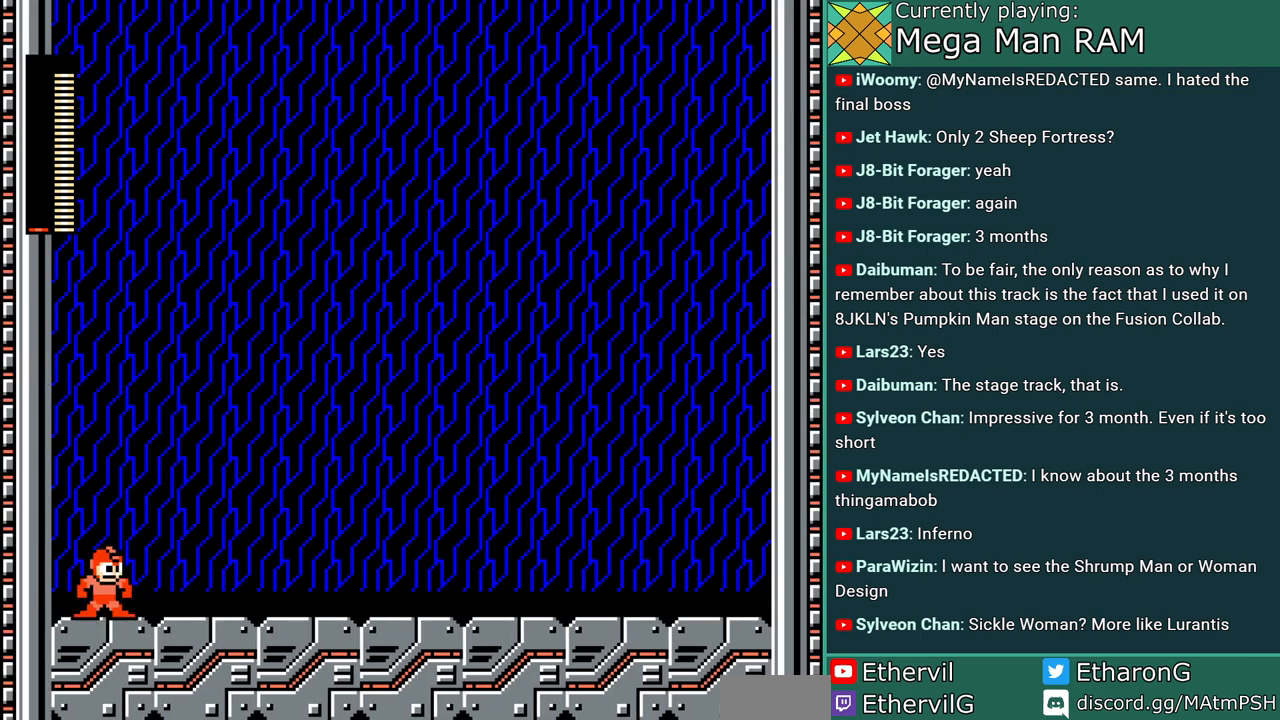
{"buttons": [], "events": []}
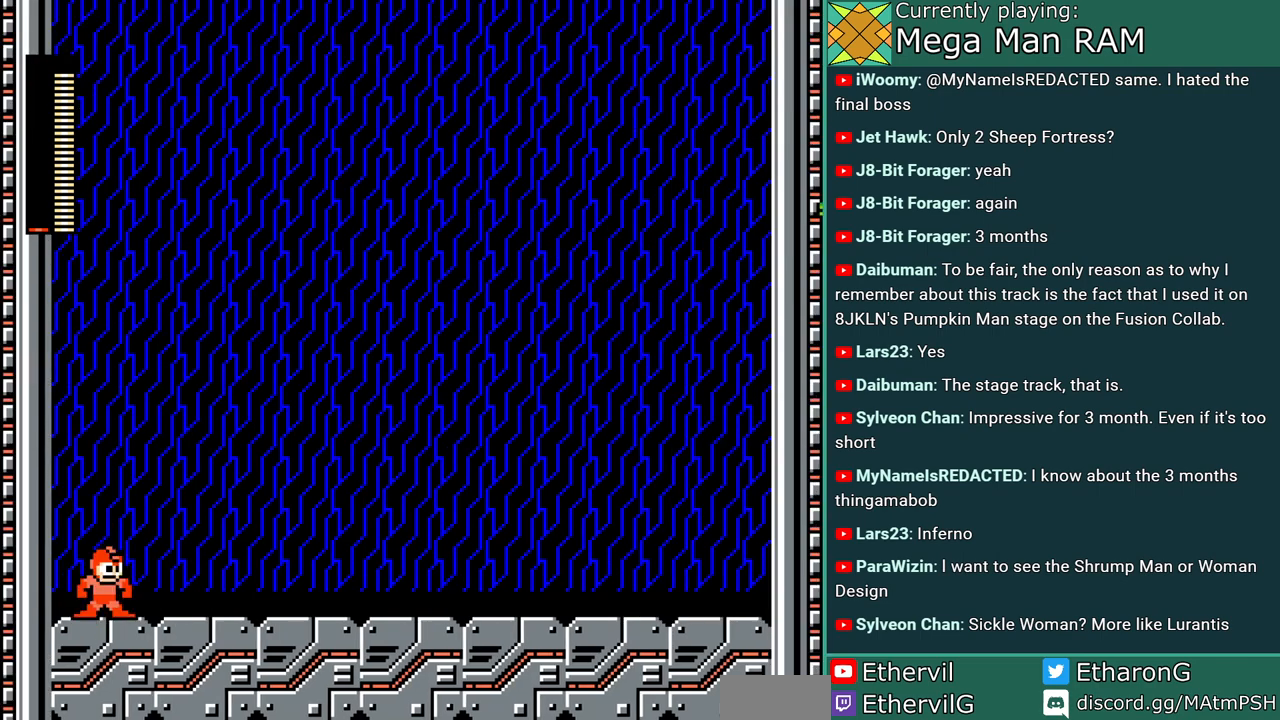
{"buttons": [], "events": []}
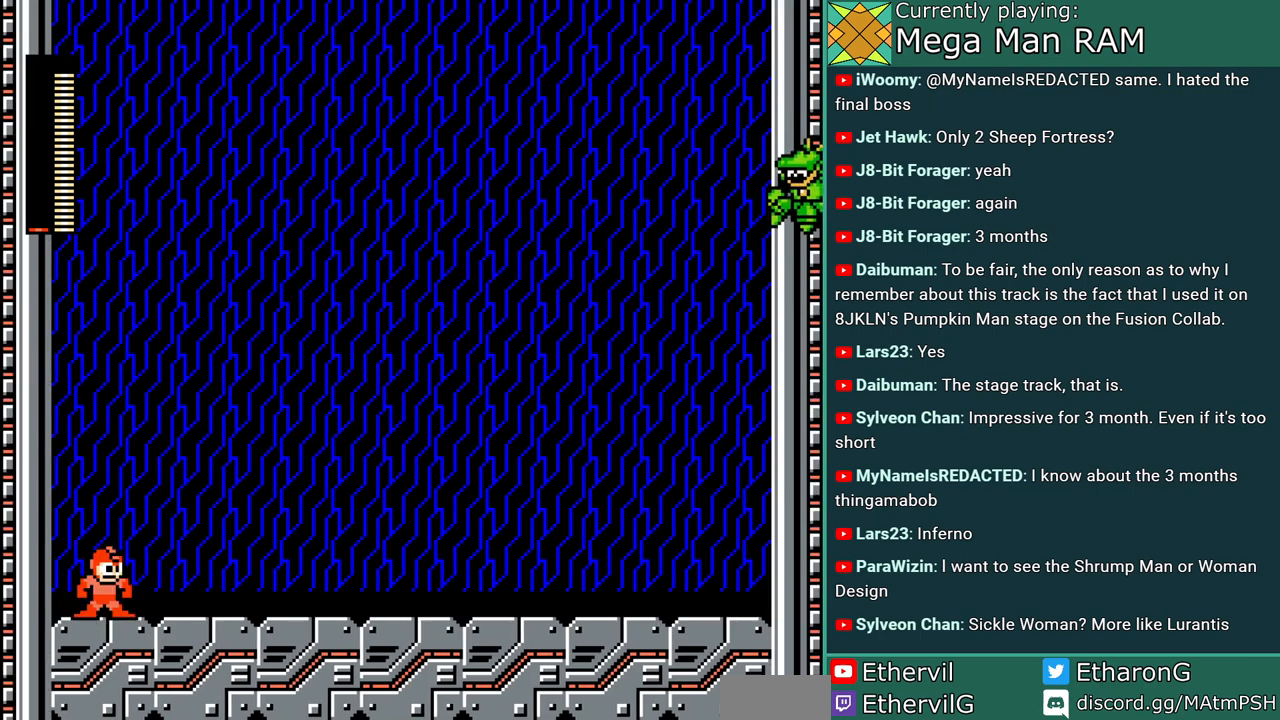
{"buttons": [], "events": []}
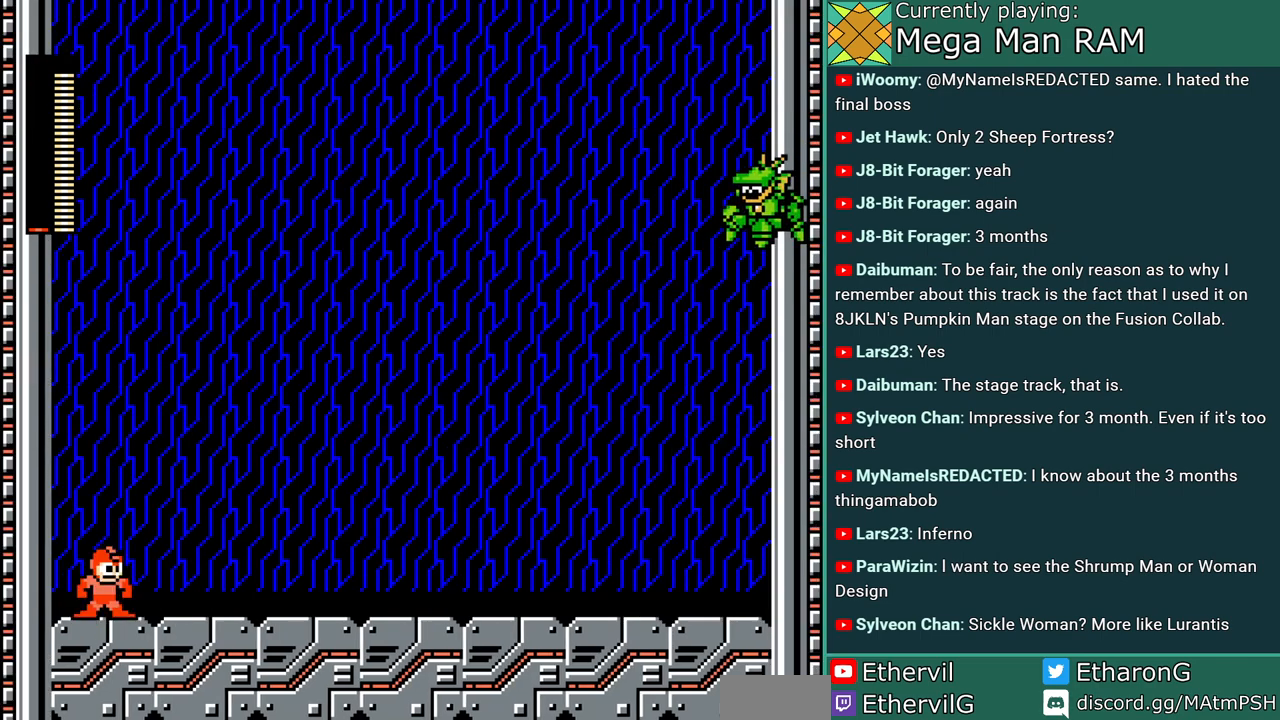
{"buttons": [], "events": []}
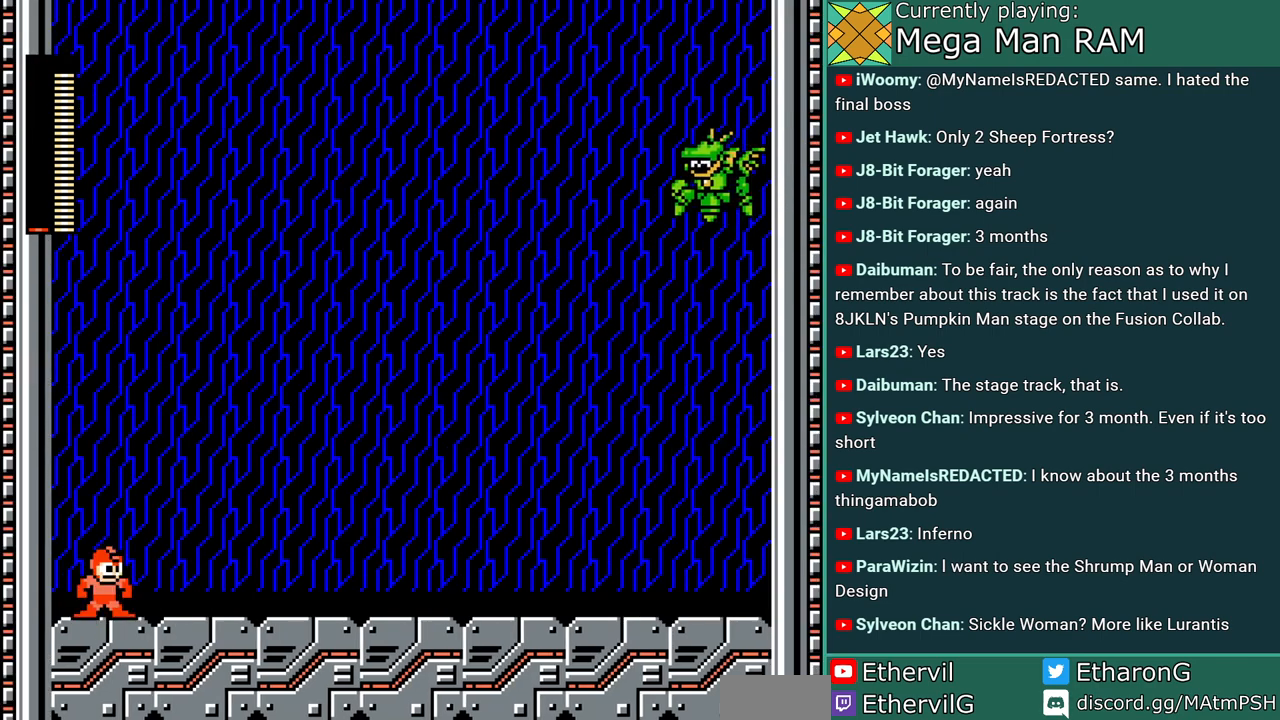
{"buttons": [], "events": []}
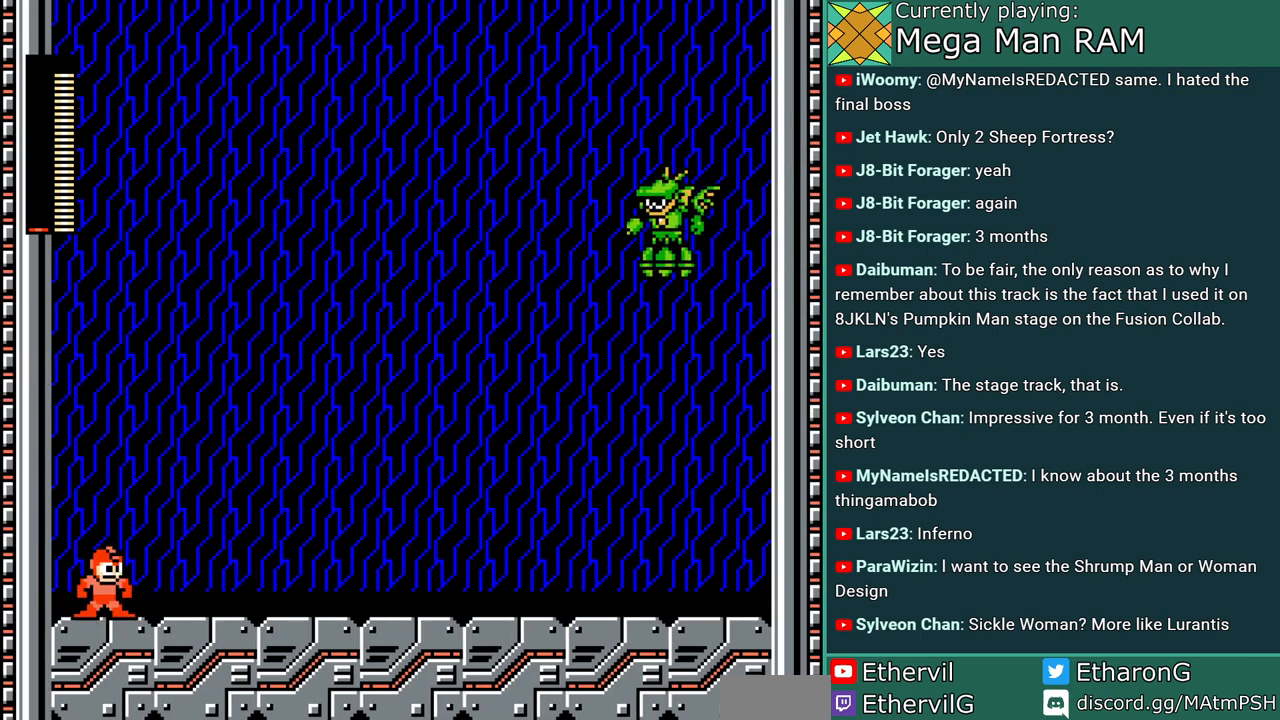
{"buttons": [], "events": []}
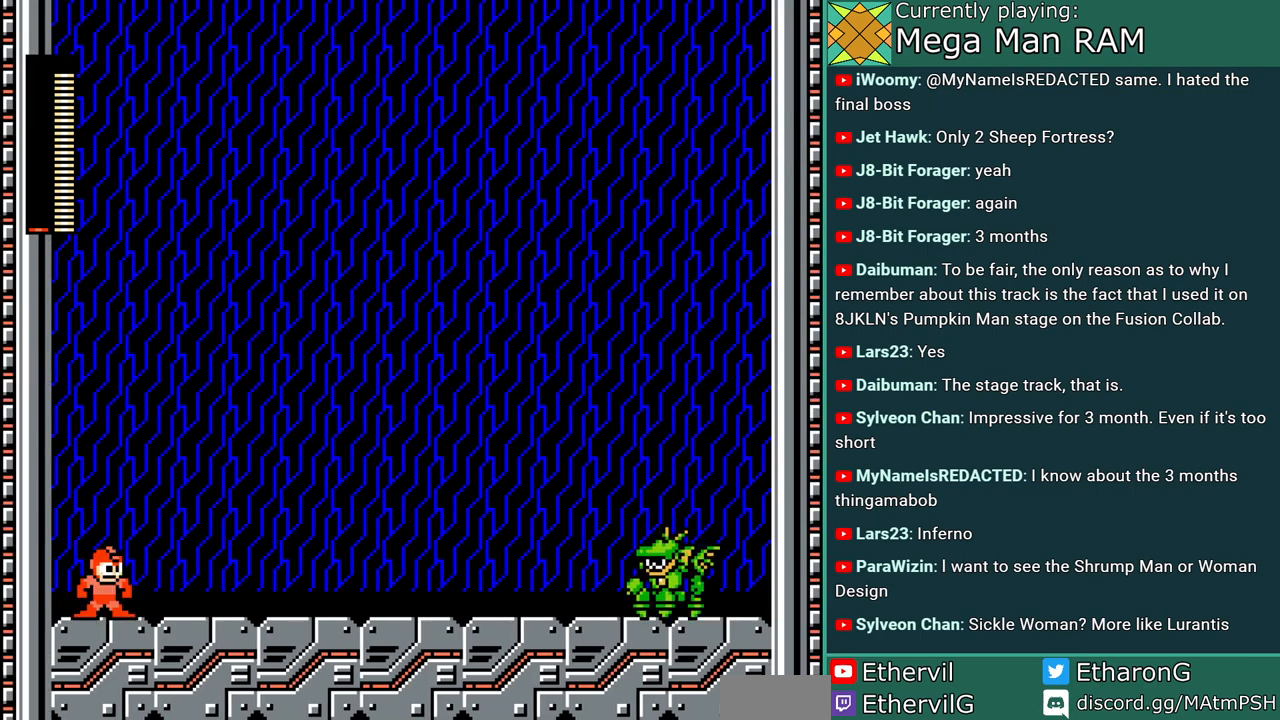
{"buttons": [], "events": []}
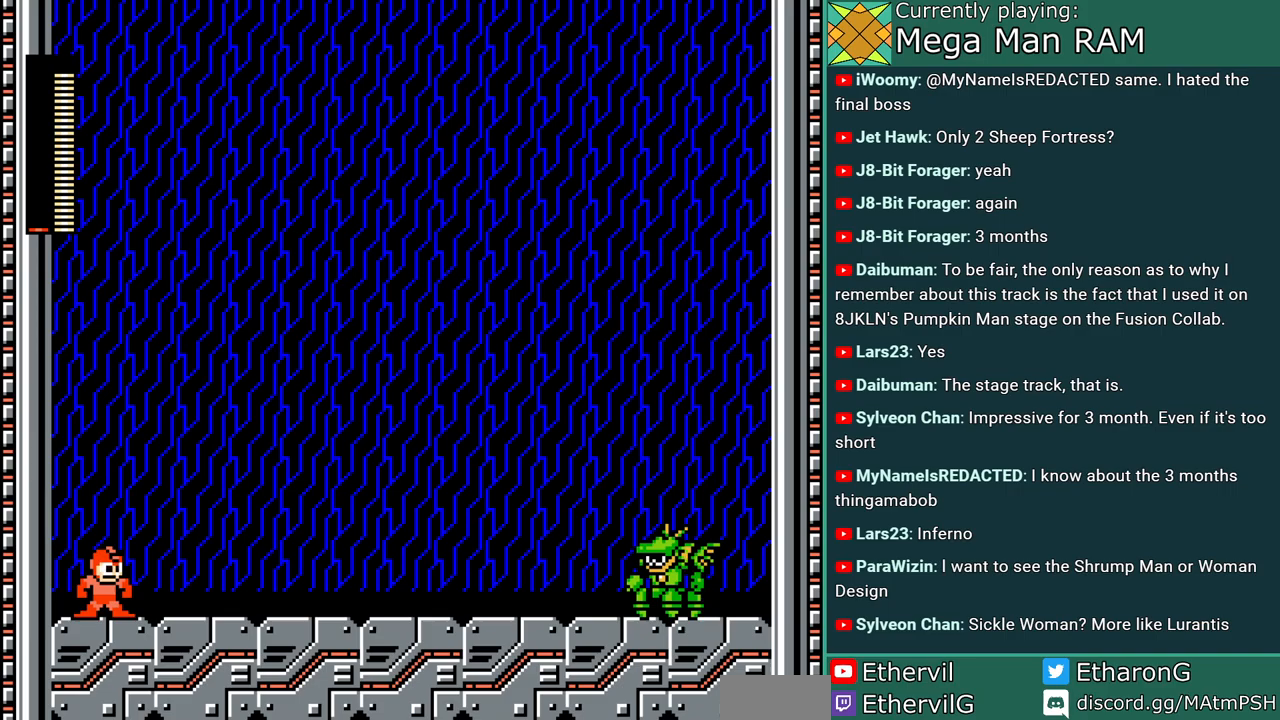
{"buttons": [], "events": []}
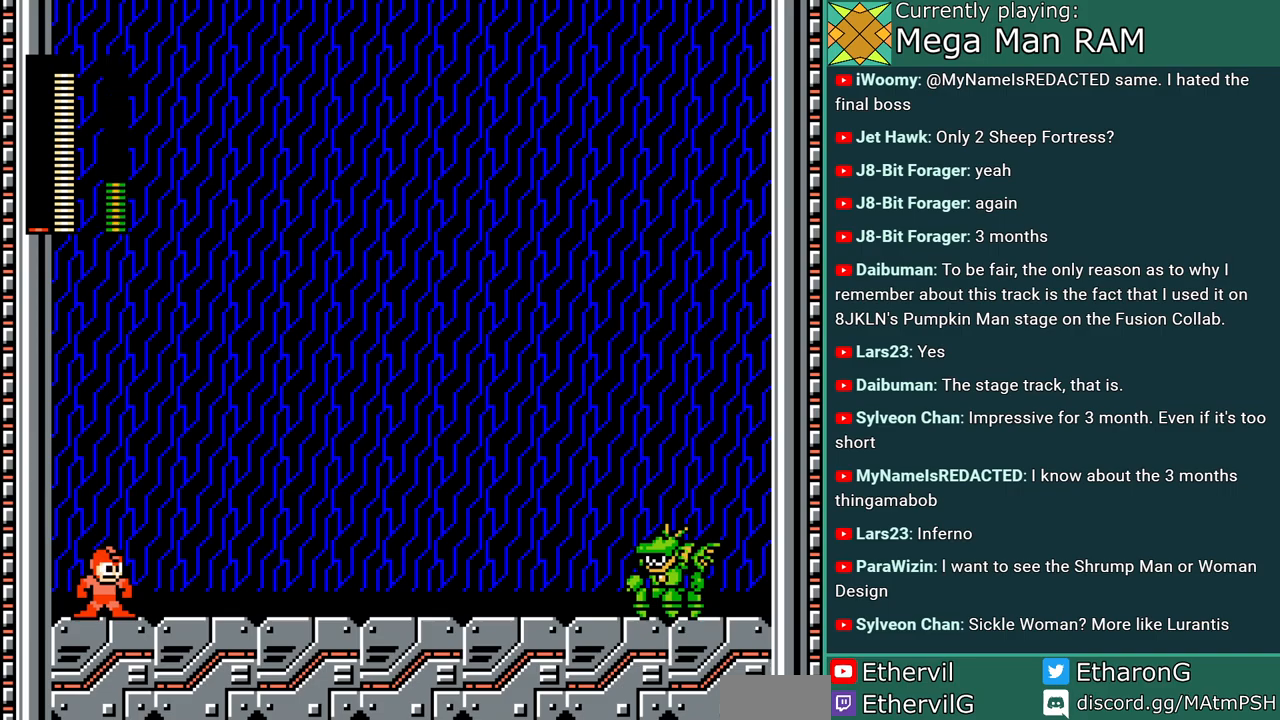
{"buttons": [], "events": []}
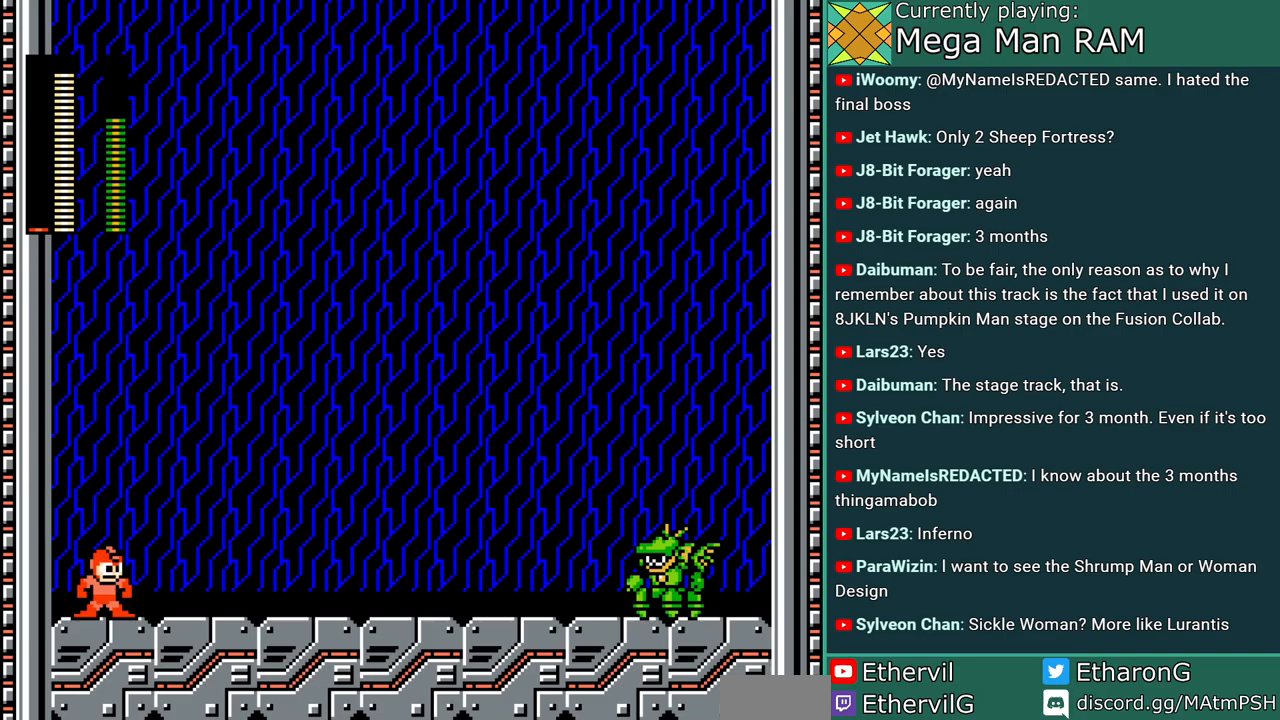
{"buttons": ["DPAD_RIGHT"], "events": [[483, "DPAD_RIGHT", "down"]]}
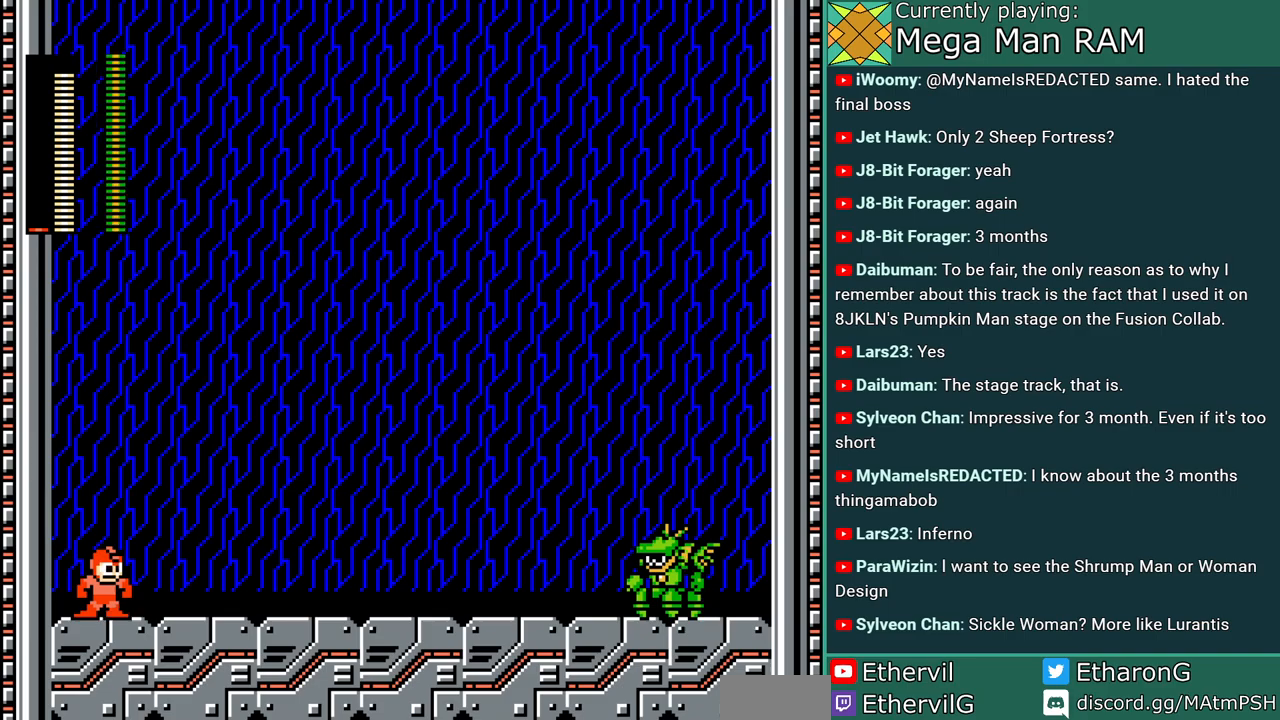
{"buttons": [], "events": [[467, "DPAD_RIGHT", "up"]]}